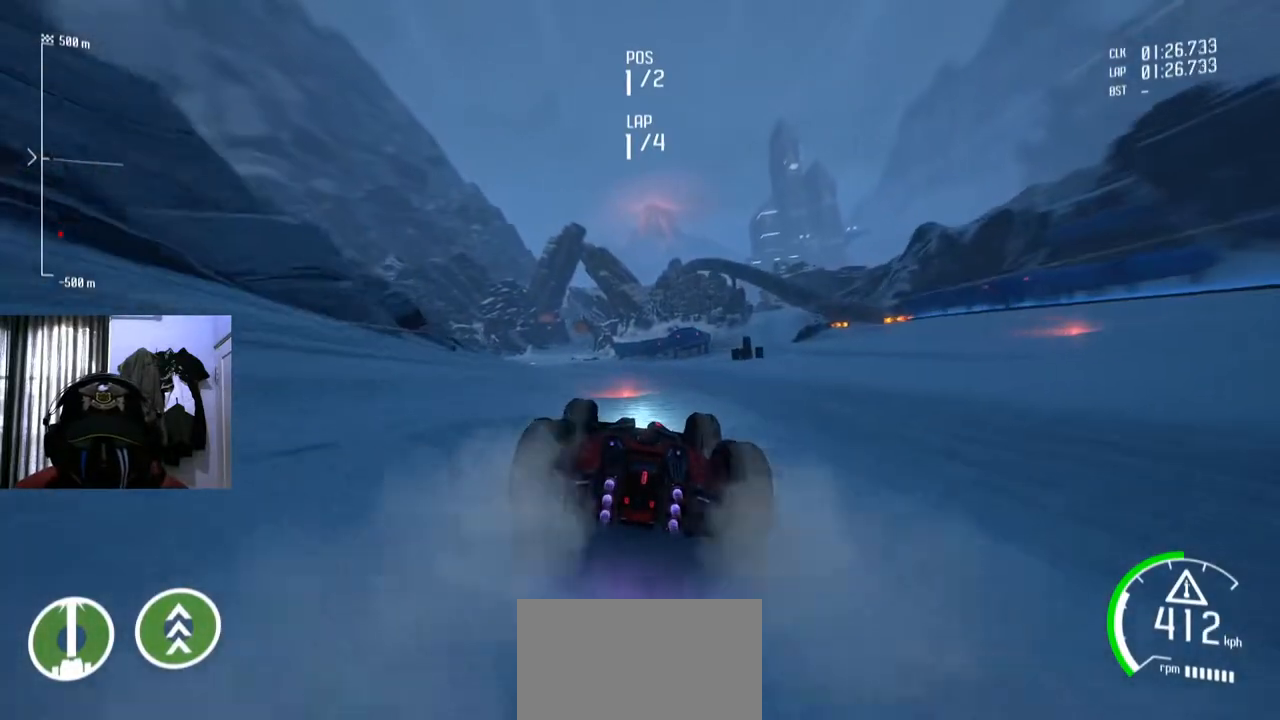
Gameplay with a controller (Xbox layout); each line is a JSON object with the inputs held at the frame after it. "events" lists button and stick changes between this image and that frame as [ms after this image, input, new state], when the widget could be followed in between. Not read: L3 R2 R3.
{"buttons": [], "left_stick": "center", "right_stick": "center", "events": [[167, "left_stick", "center"]]}
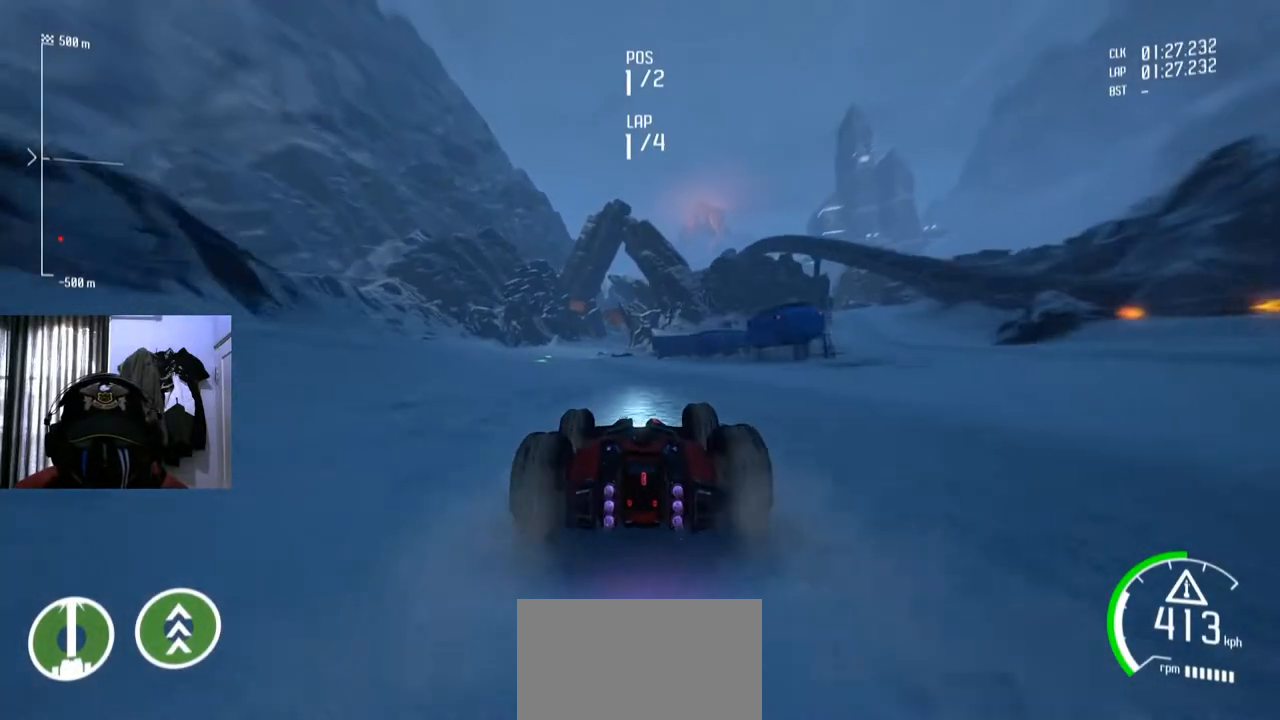
{"buttons": [], "left_stick": "left", "right_stick": "center", "events": [[50, "left_stick", "down-left"], [217, "left_stick", "center"], [467, "left_stick", "left"]]}
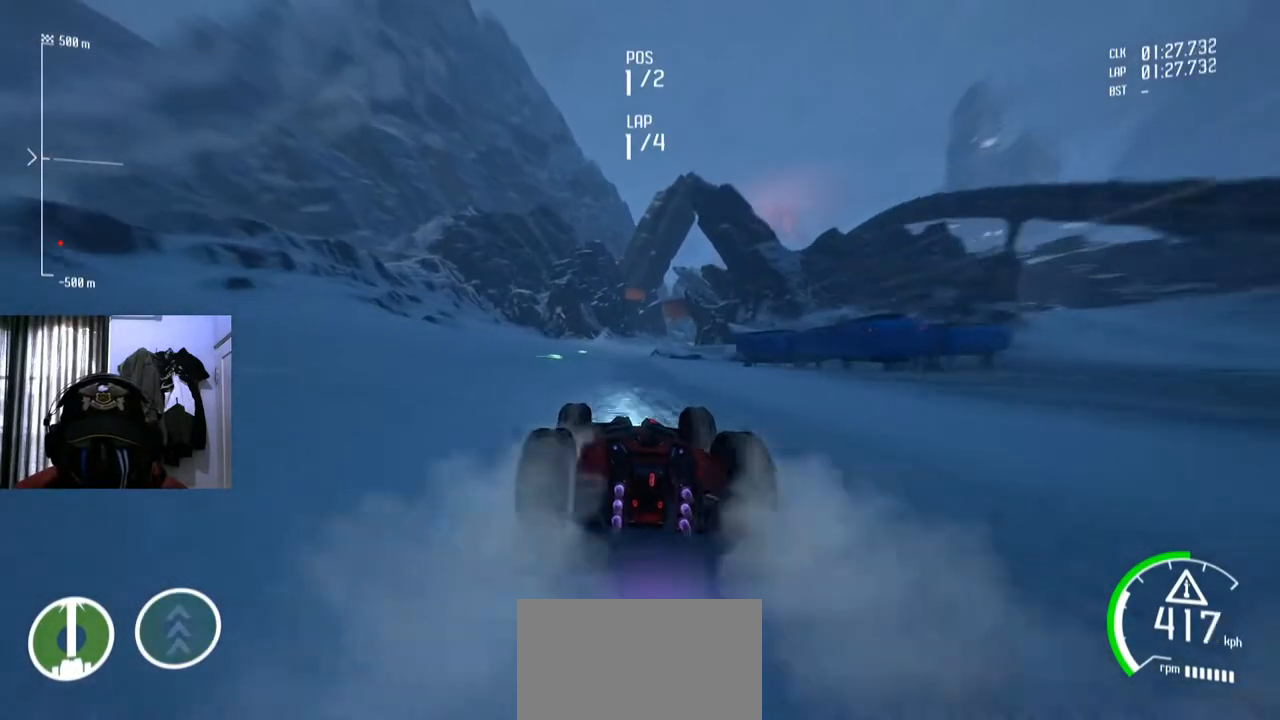
{"buttons": [], "left_stick": "right", "right_stick": "center", "events": [[83, "left_stick", "center"], [383, "left_stick", "right"]]}
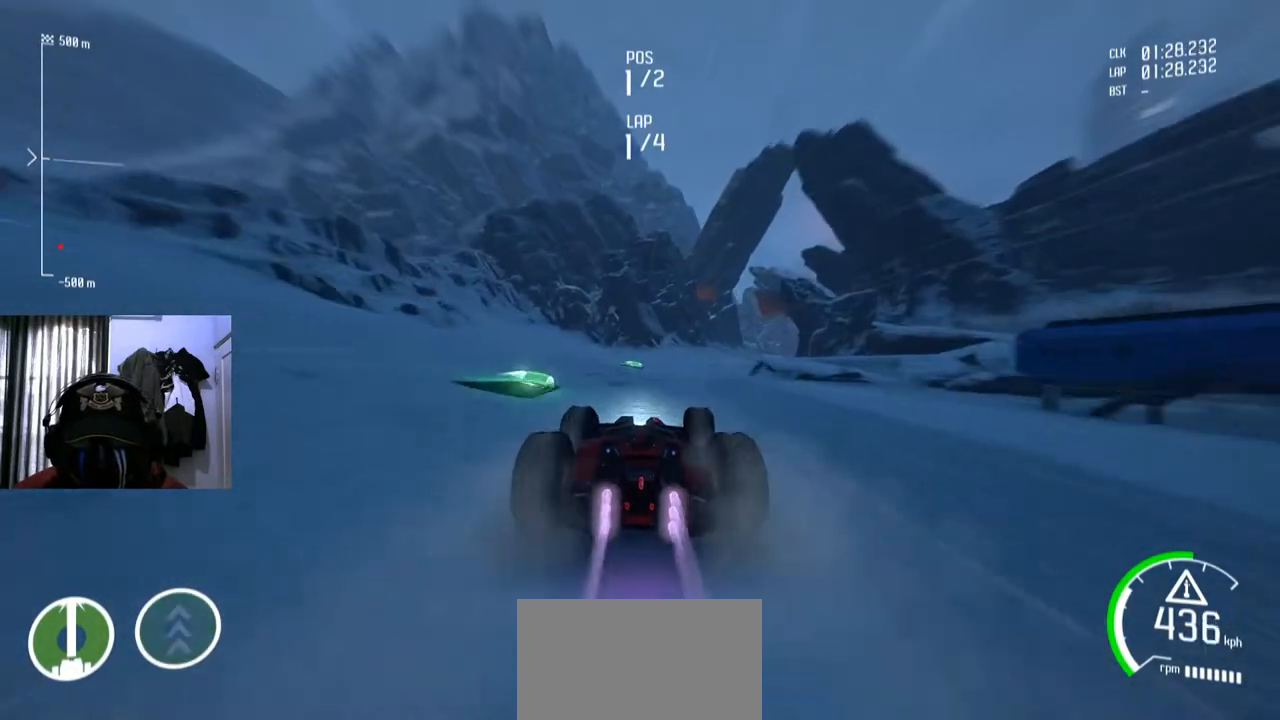
{"buttons": [], "left_stick": "center", "right_stick": "center", "events": [[34, "left_stick", "center"], [134, "left_stick", "right"], [451, "left_stick", "center"]]}
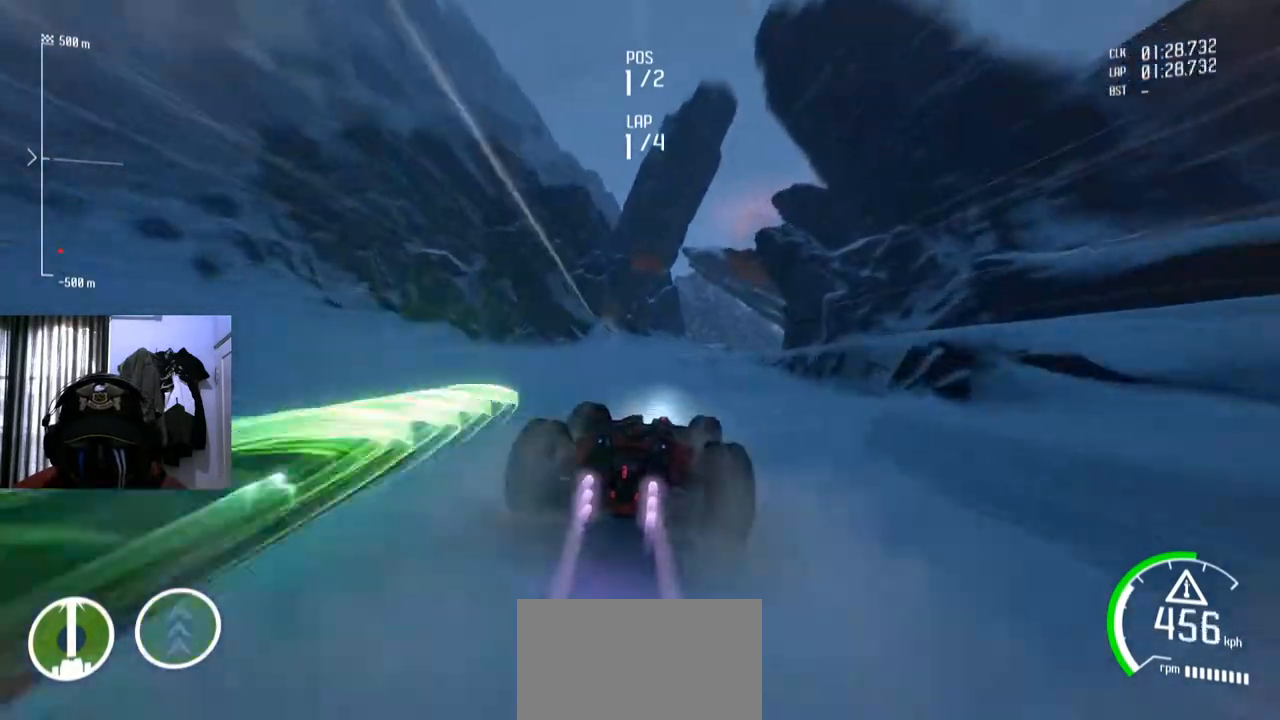
{"buttons": [], "left_stick": "right", "right_stick": "center", "events": [[66, "left_stick", "right"], [250, "left_stick", "center"], [367, "left_stick", "right"]]}
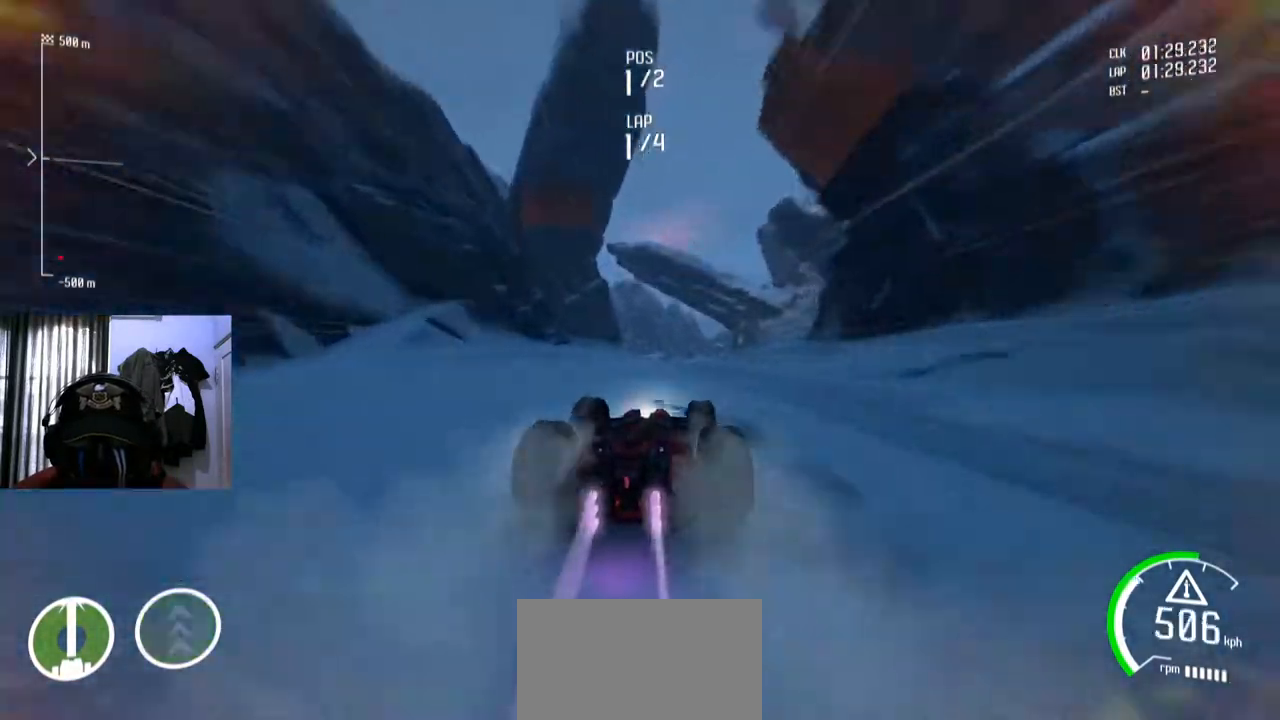
{"buttons": [], "left_stick": "center", "right_stick": "center", "events": [[34, "left_stick", "center"]]}
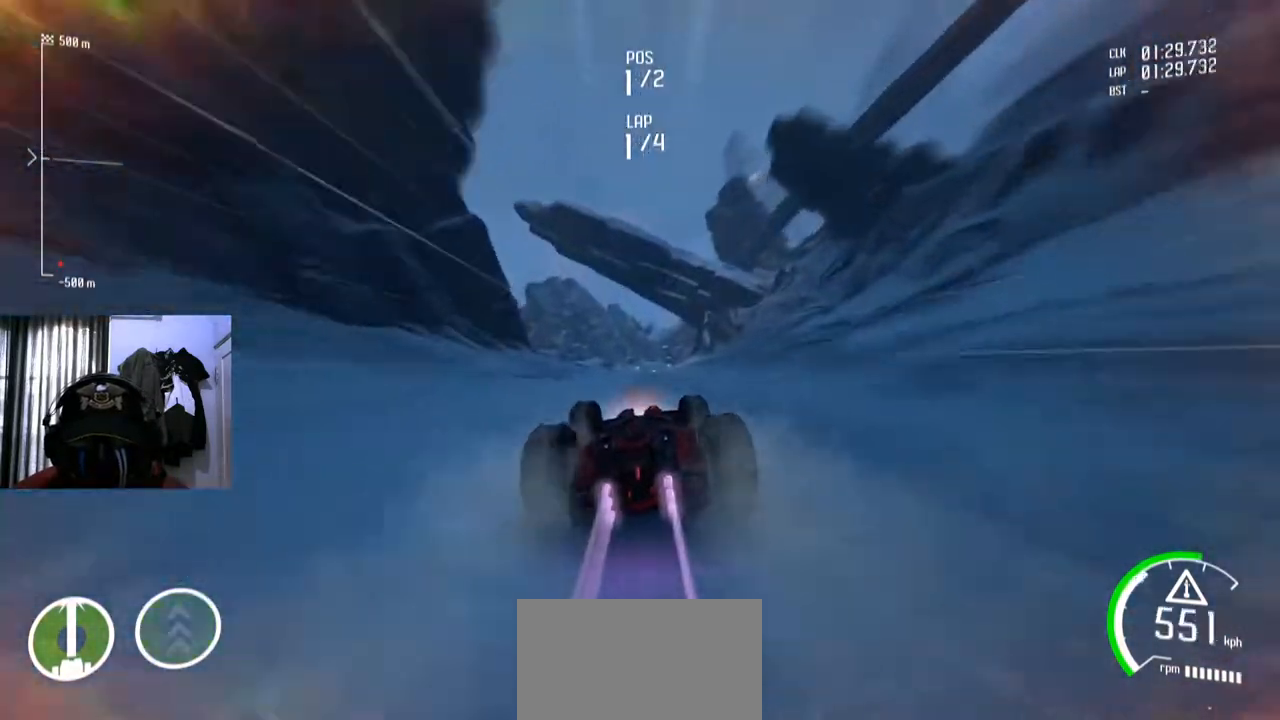
{"buttons": [], "left_stick": "center", "right_stick": "center", "events": [[250, "left_stick", "right"], [333, "left_stick", "center"]]}
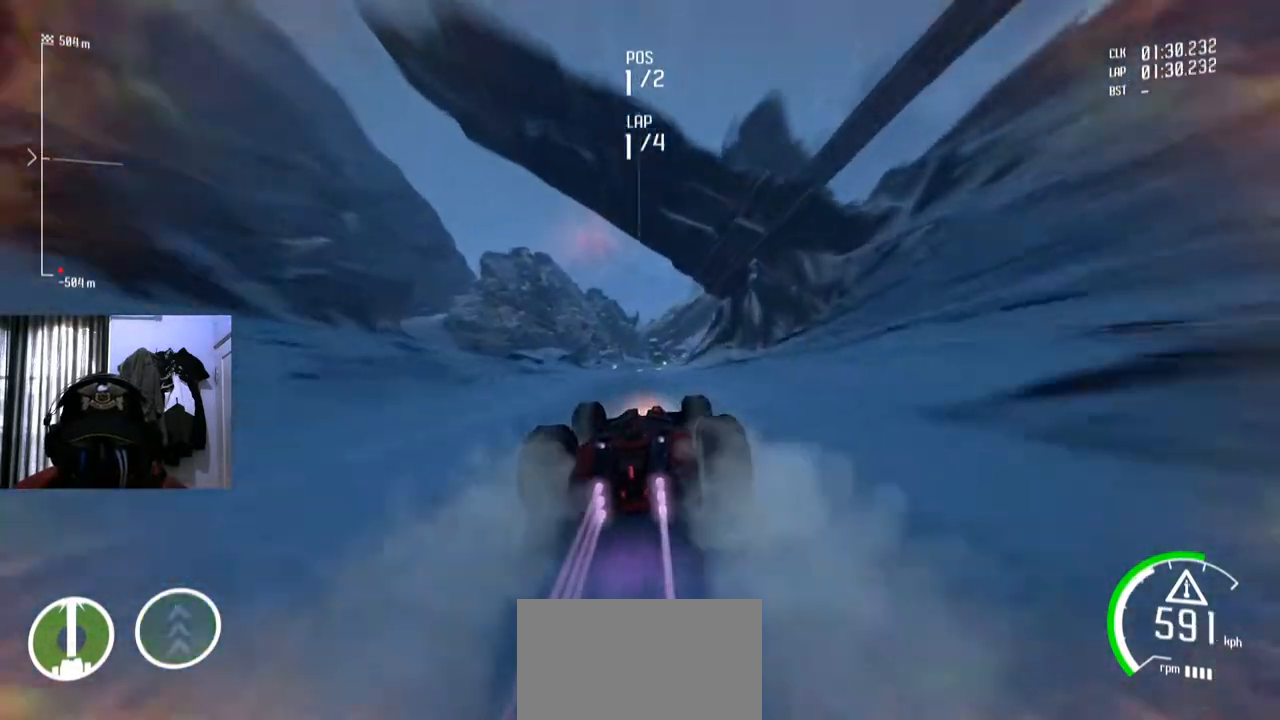
{"buttons": [], "left_stick": "right", "right_stick": "center", "events": [[451, "left_stick", "right"]]}
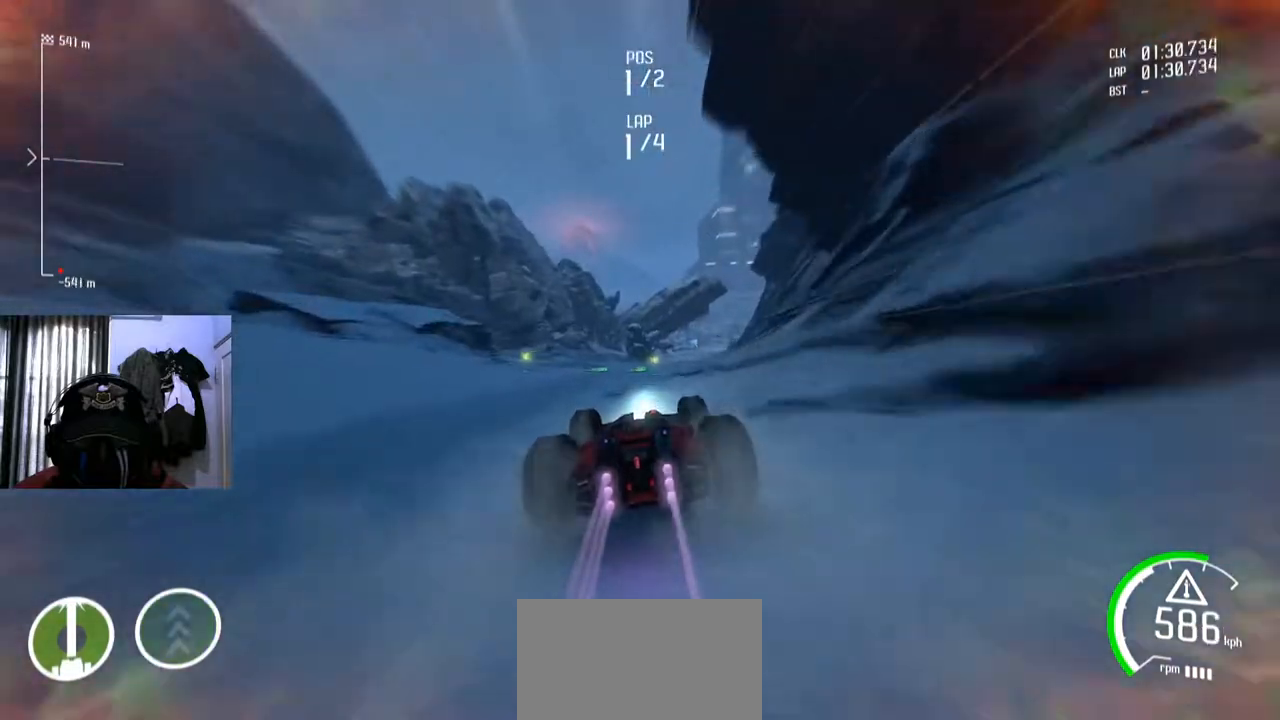
{"buttons": [], "left_stick": "center", "right_stick": "center", "events": [[83, "left_stick", "center"], [233, "left_stick", "right"], [400, "left_stick", "center"]]}
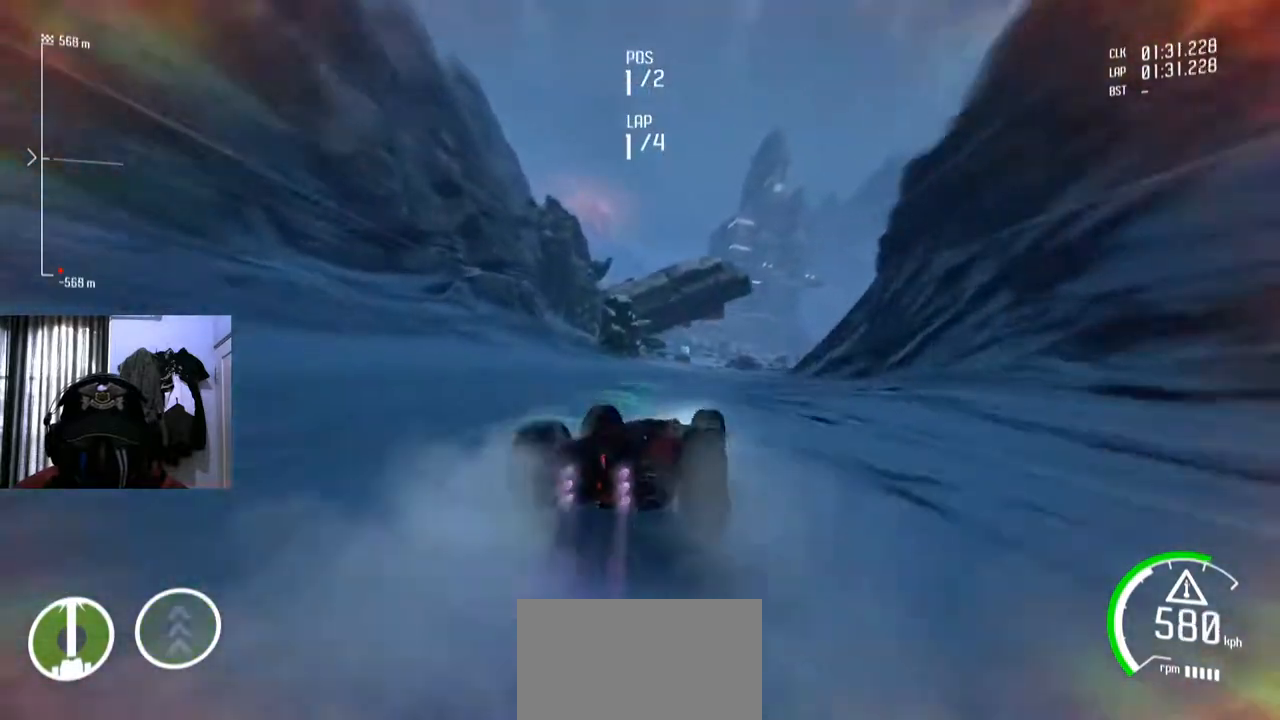
{"buttons": [], "left_stick": "center", "right_stick": "center", "events": [[284, "left_stick", "right"], [367, "left_stick", "center"]]}
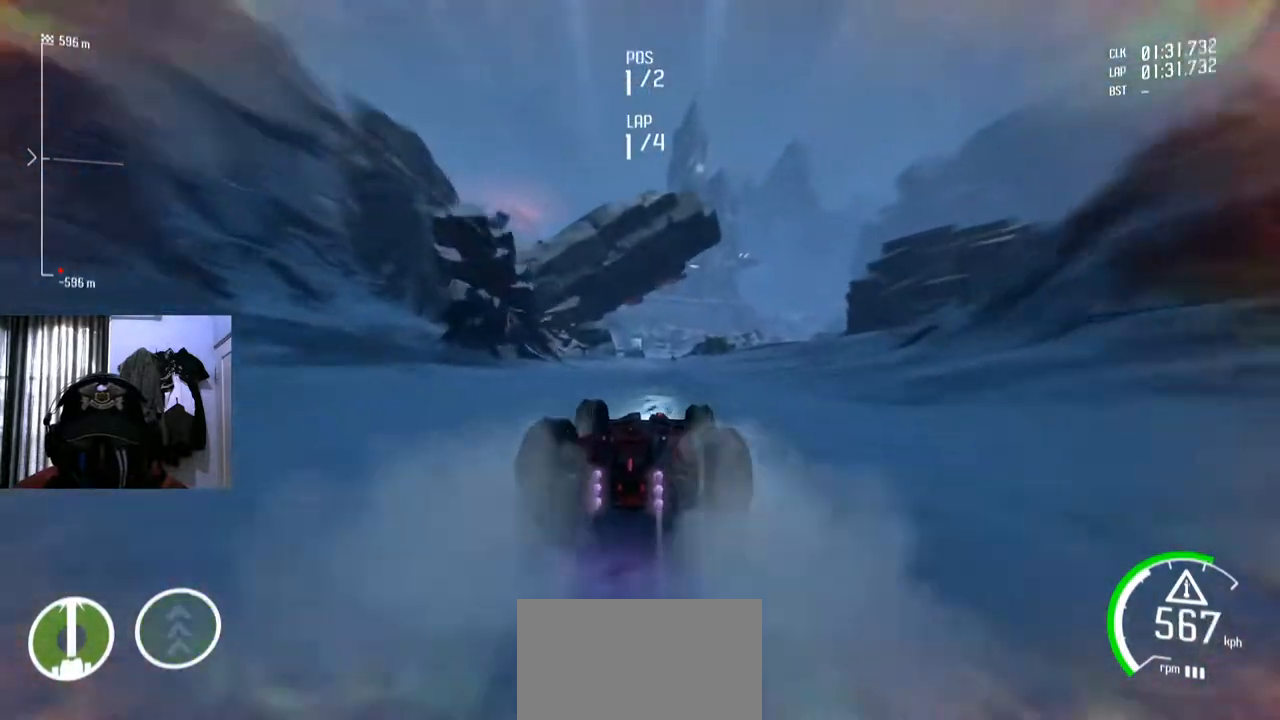
{"buttons": [], "left_stick": "down-left", "right_stick": "center", "events": [[50, "left_stick", "right"], [133, "left_stick", "center"], [417, "left_stick", "down-left"]]}
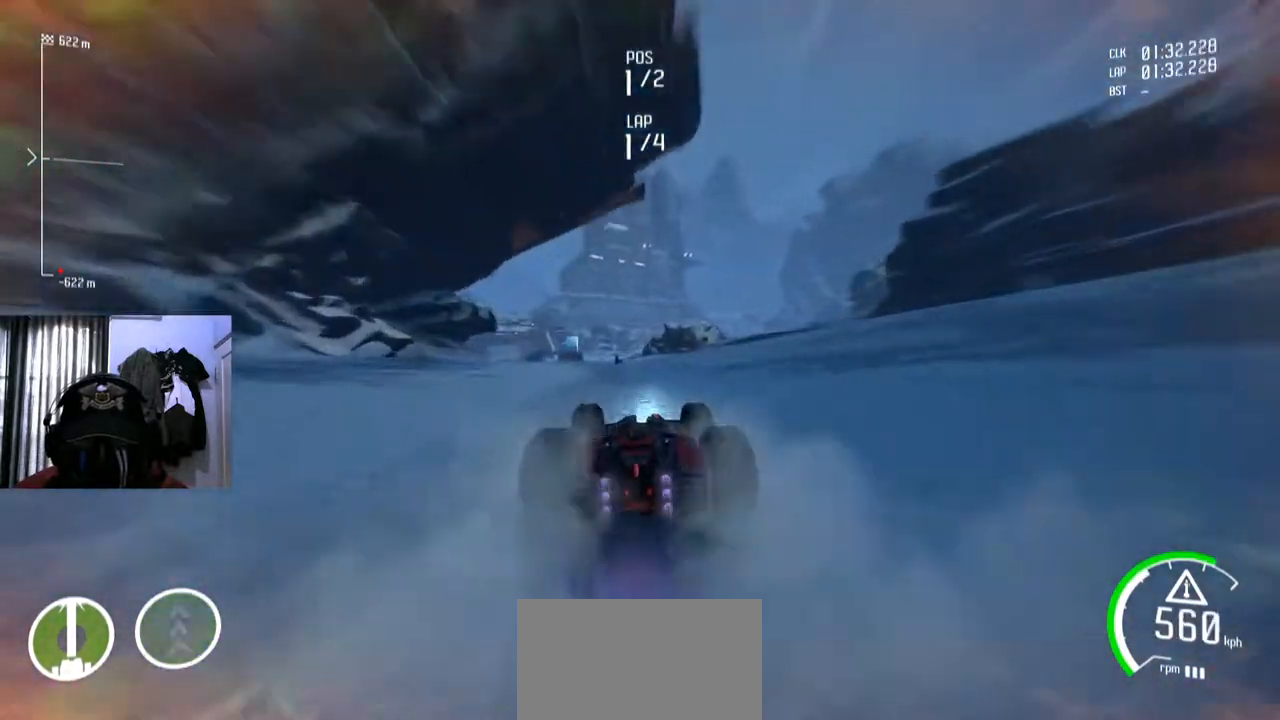
{"buttons": [], "left_stick": "center", "right_stick": "center", "events": [[134, "left_stick", "center"]]}
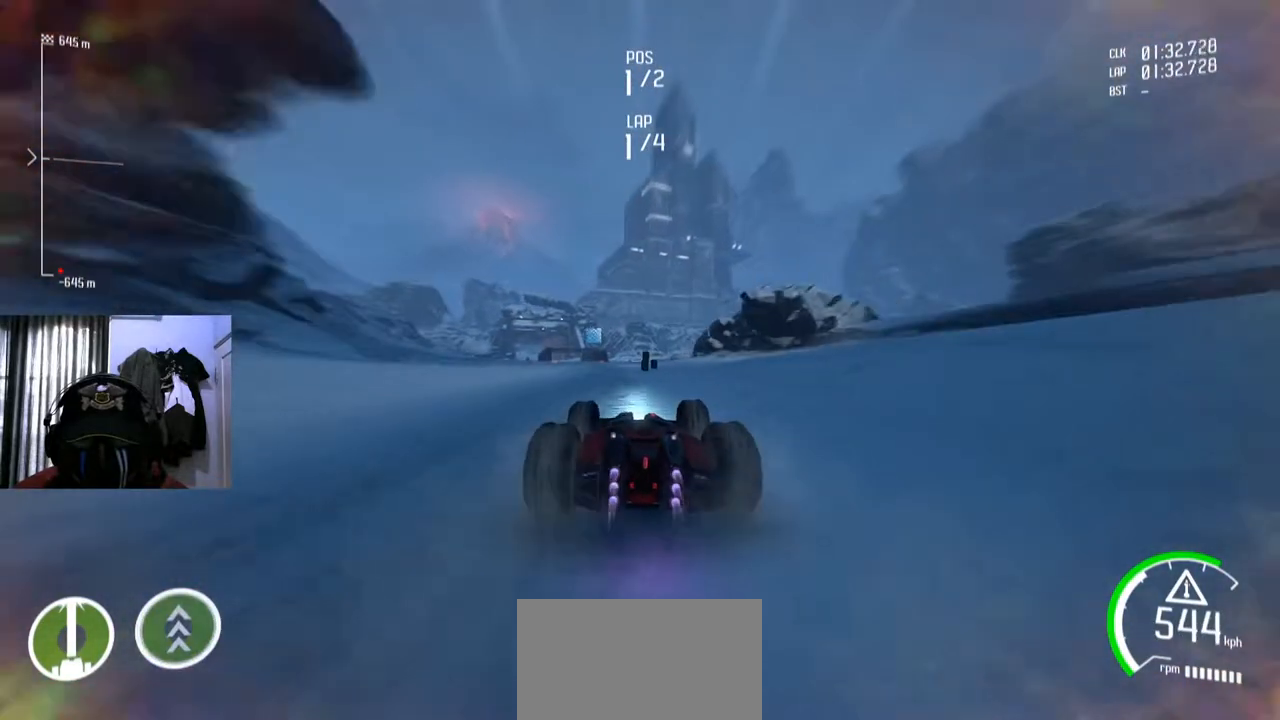
{"buttons": [], "left_stick": "center", "right_stick": "center", "events": []}
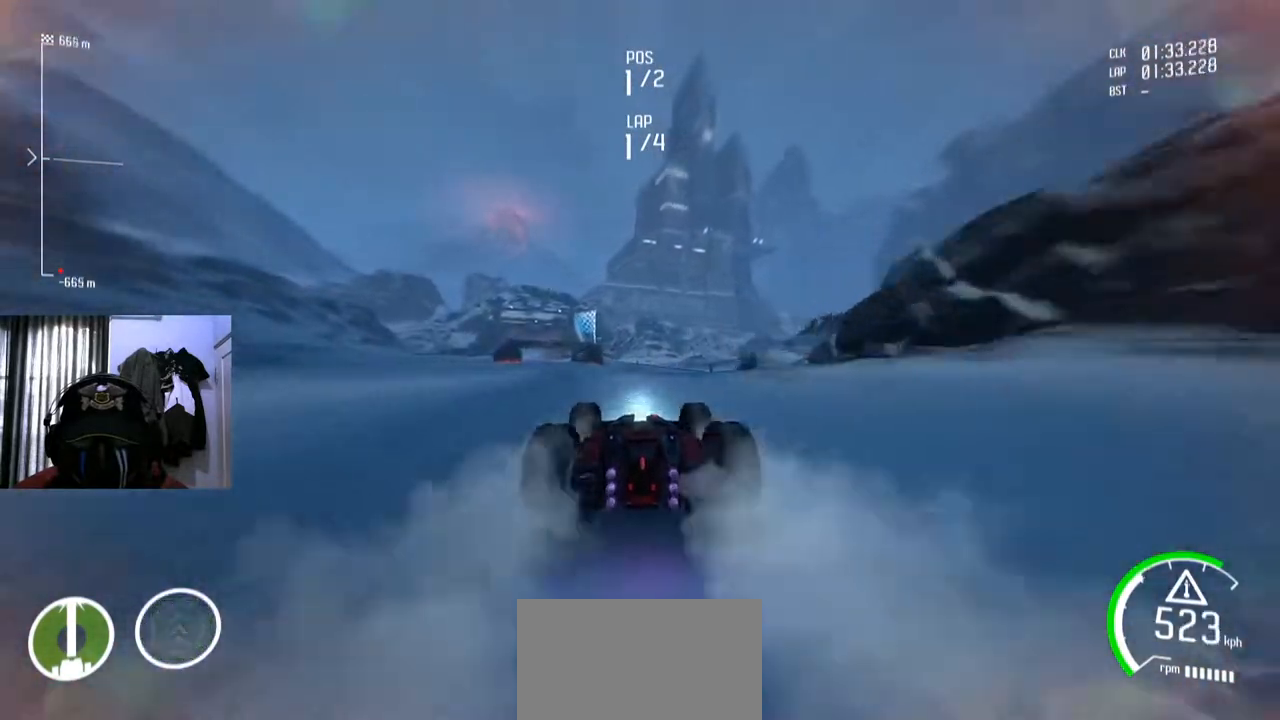
{"buttons": [], "left_stick": "down-left", "right_stick": "center", "events": [[184, "left_stick", "down-left"], [334, "left_stick", "center"], [451, "left_stick", "down-left"]]}
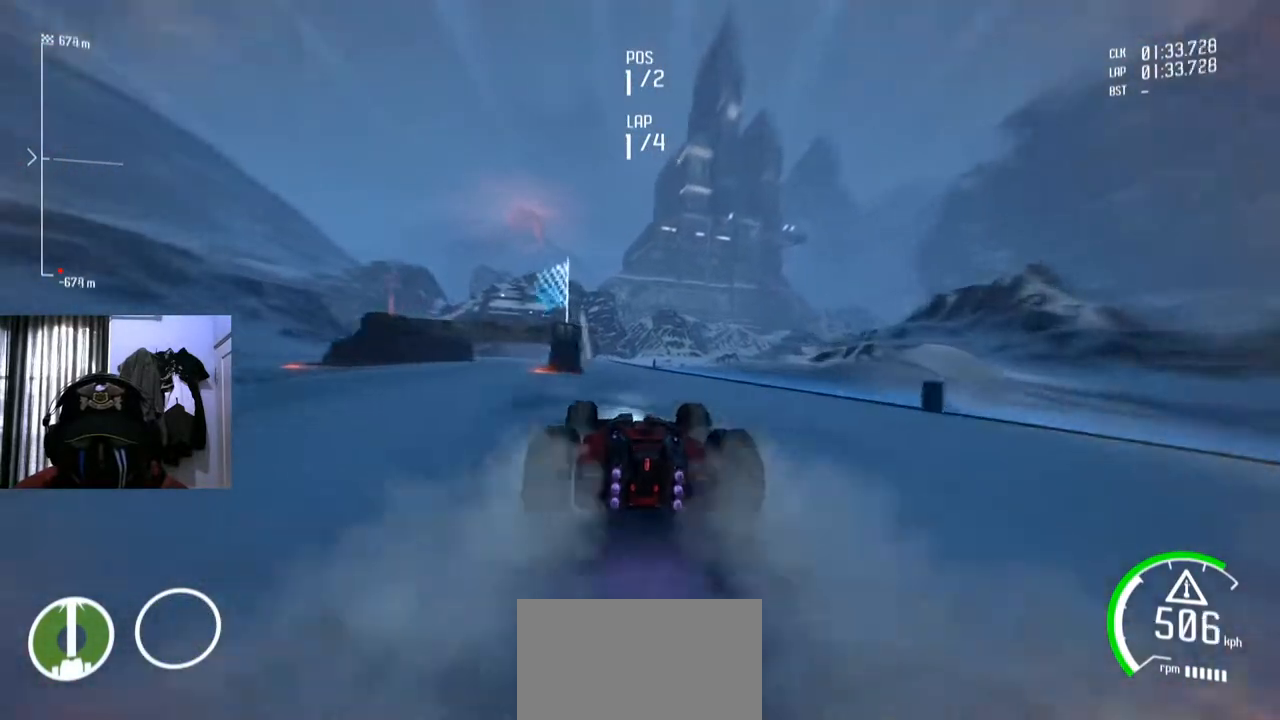
{"buttons": [], "left_stick": "down-left", "right_stick": "center", "events": []}
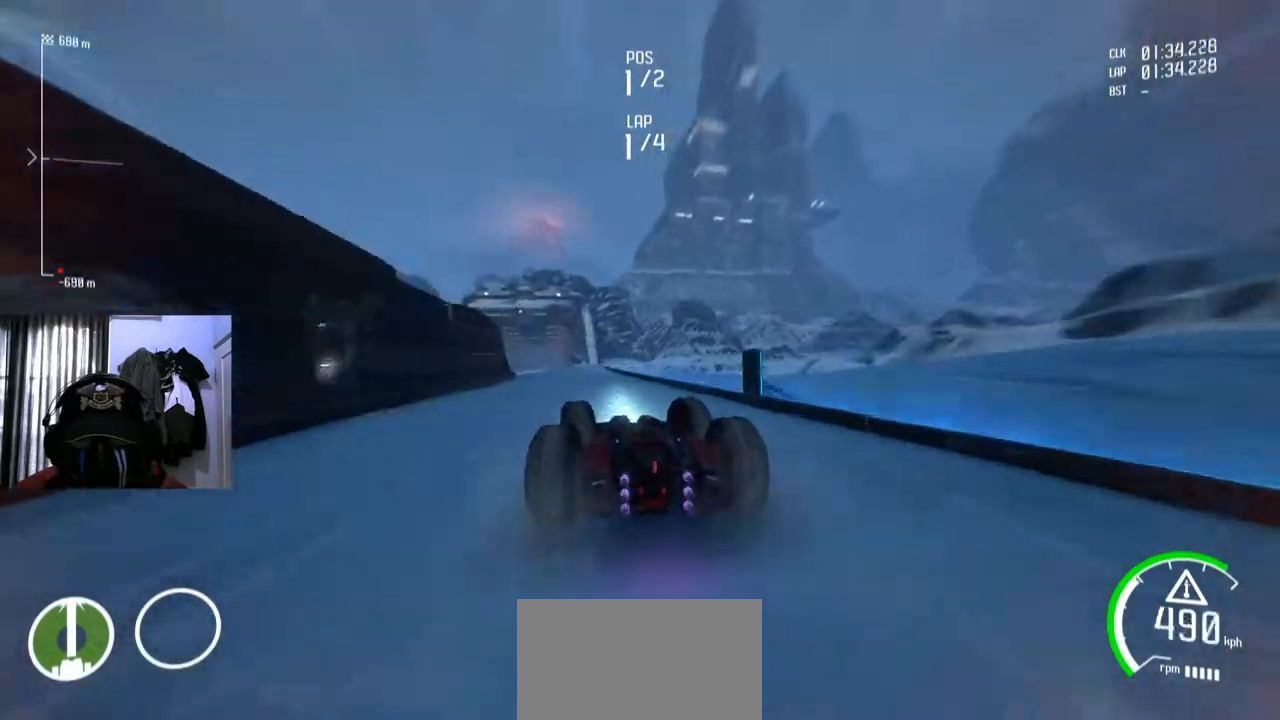
{"buttons": [], "left_stick": "center", "right_stick": "center", "events": [[284, "left_stick", "center"]]}
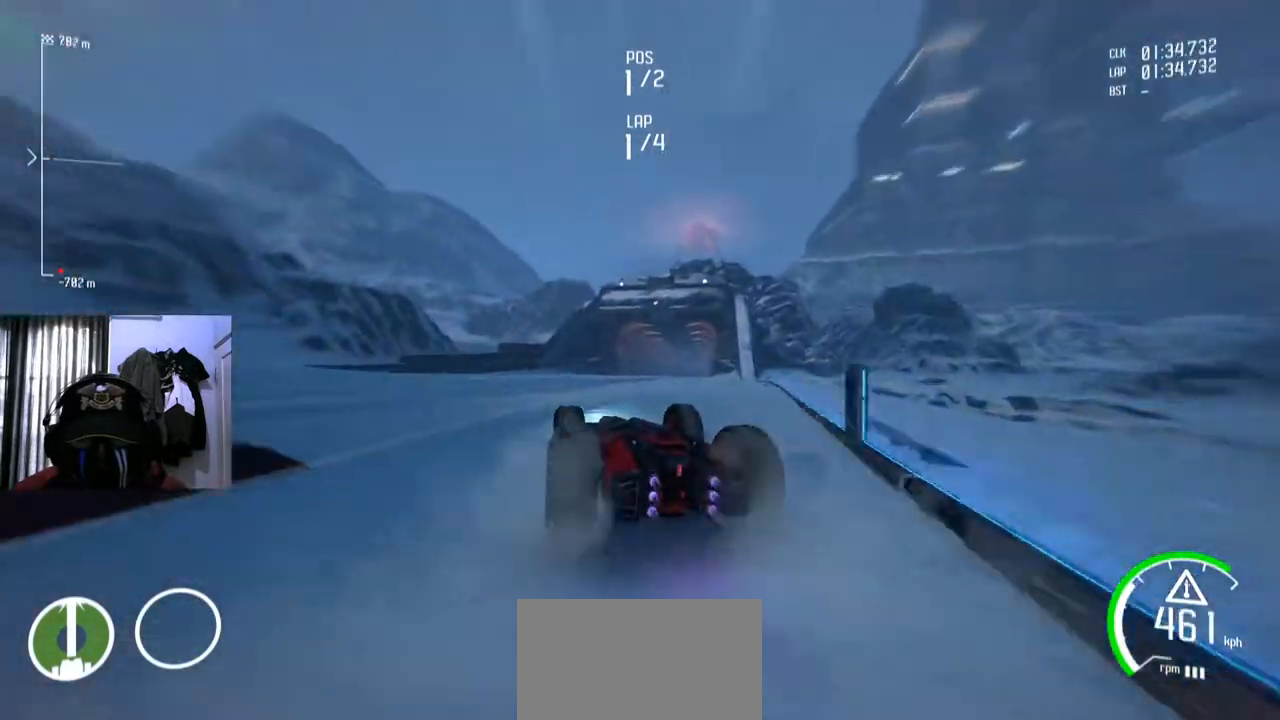
{"buttons": [], "left_stick": "center", "right_stick": "center", "events": [[133, "left_stick", "right"], [417, "left_stick", "center"]]}
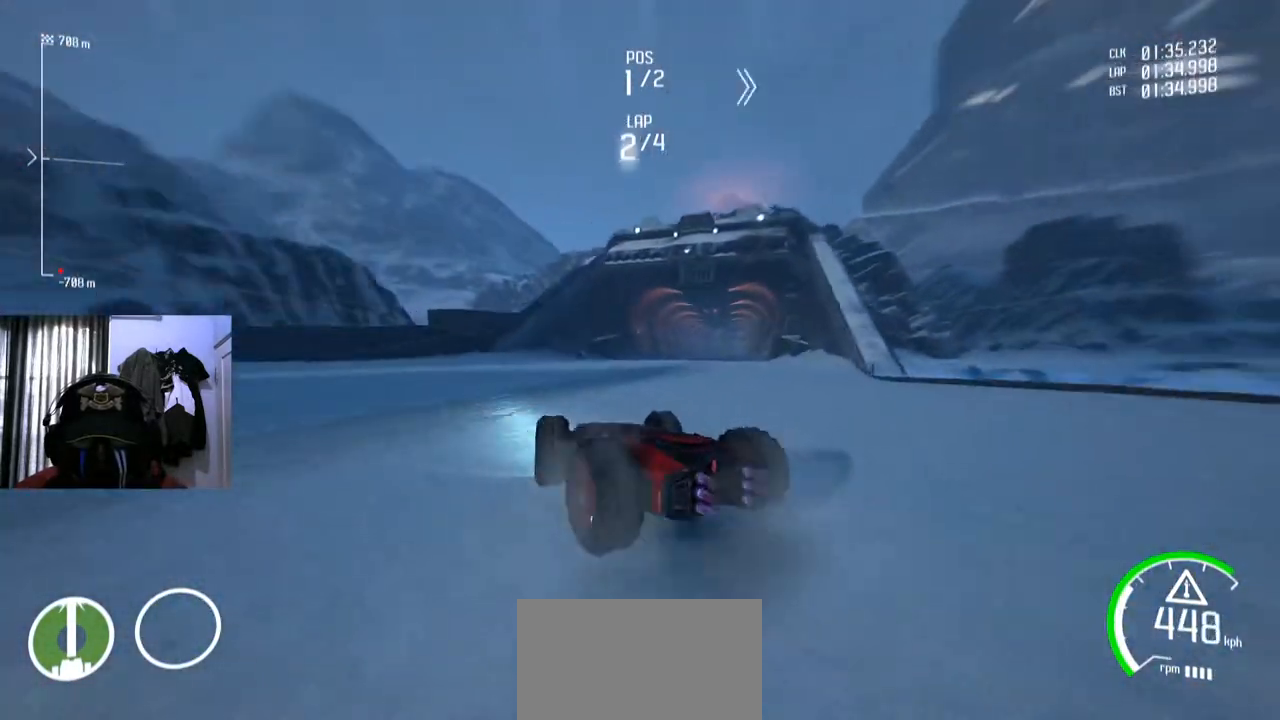
{"buttons": [], "left_stick": "right", "right_stick": "center", "events": [[67, "left_stick", "right"]]}
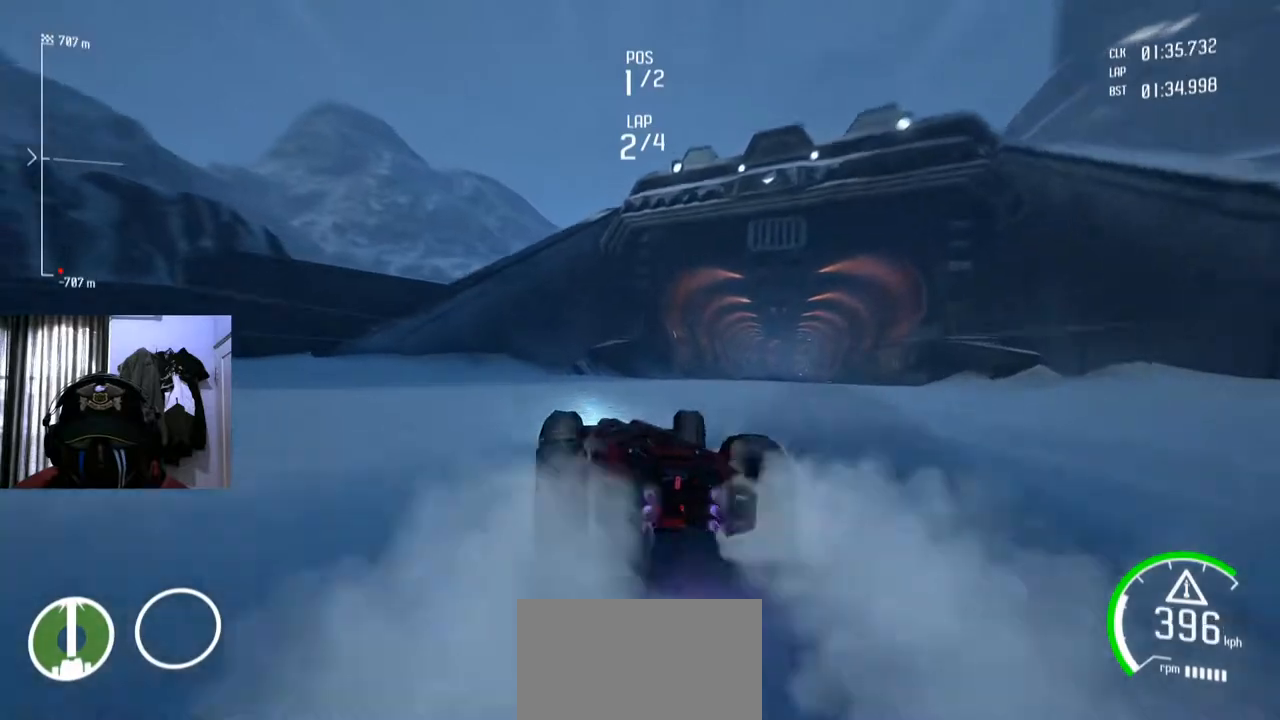
{"buttons": [], "left_stick": "center", "right_stick": "center", "events": [[16, "left_stick", "center"]]}
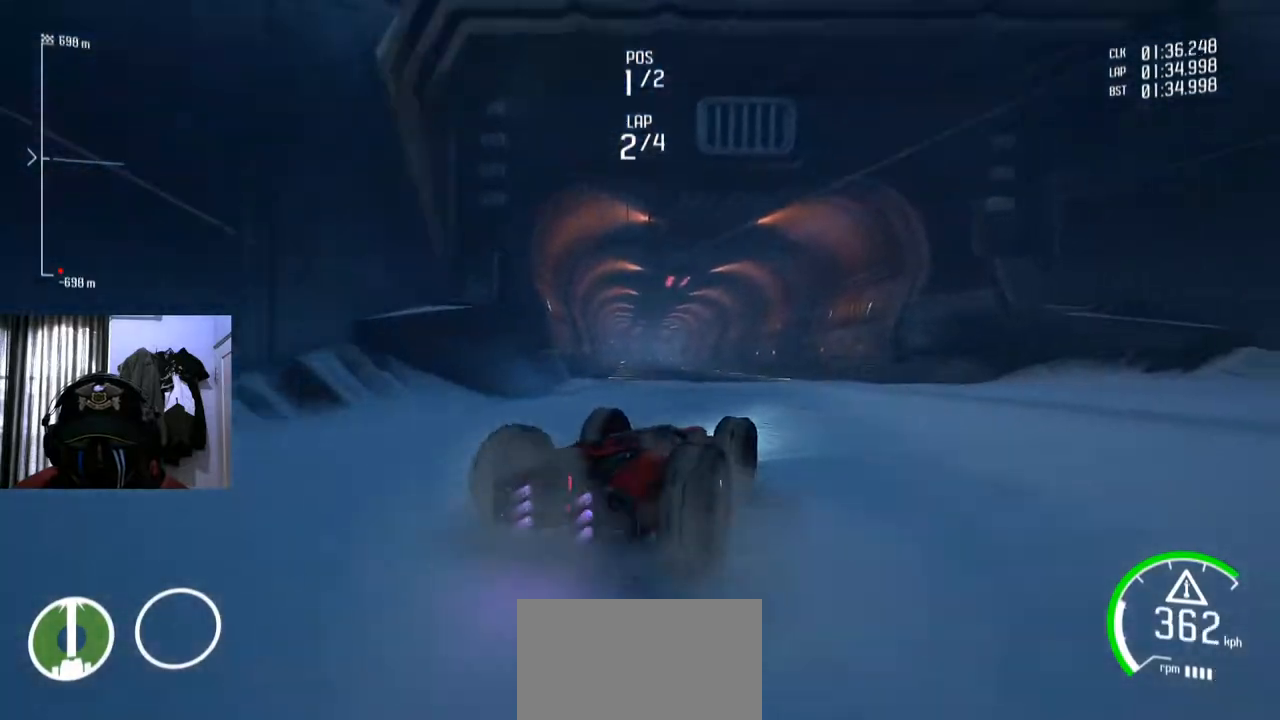
{"buttons": [], "left_stick": "center", "right_stick": "center", "events": [[117, "left_stick", "left"], [417, "left_stick", "center"]]}
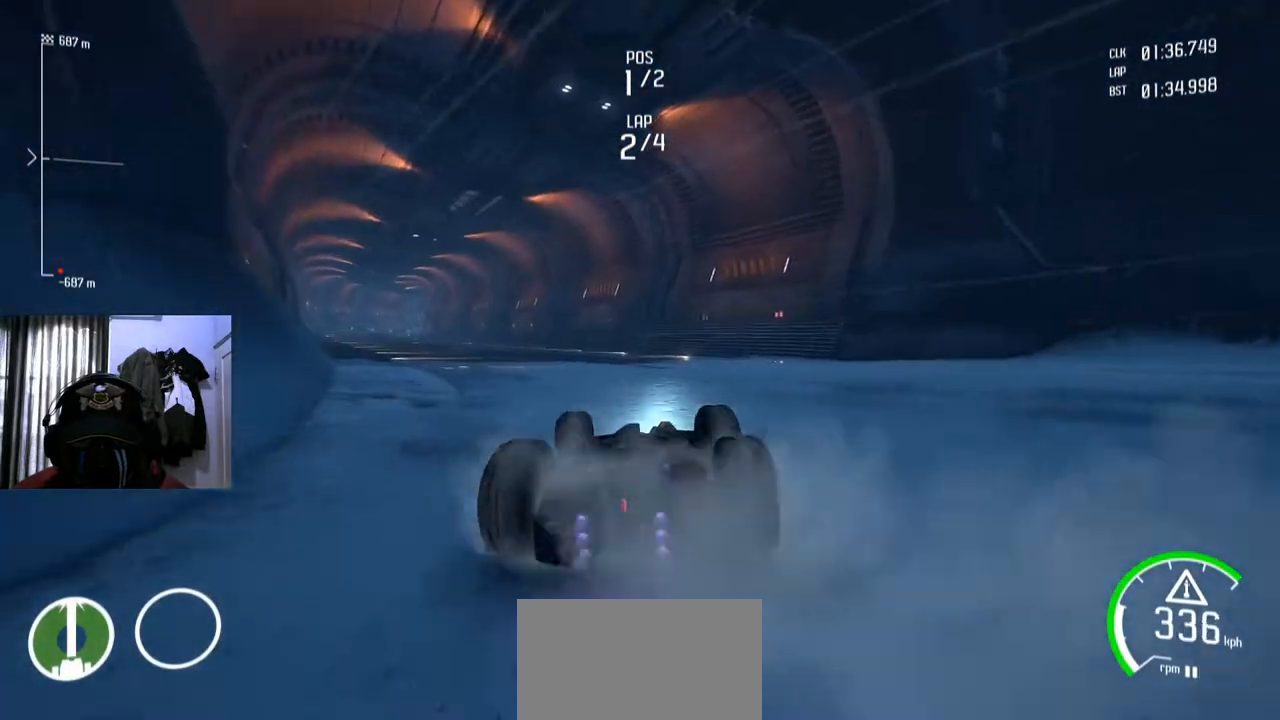
{"buttons": [], "left_stick": "center", "right_stick": "center", "events": [[450, "HOME", "down"], [450, "X", "down"], [467, "HOME", "up"], [467, "X", "up"]]}
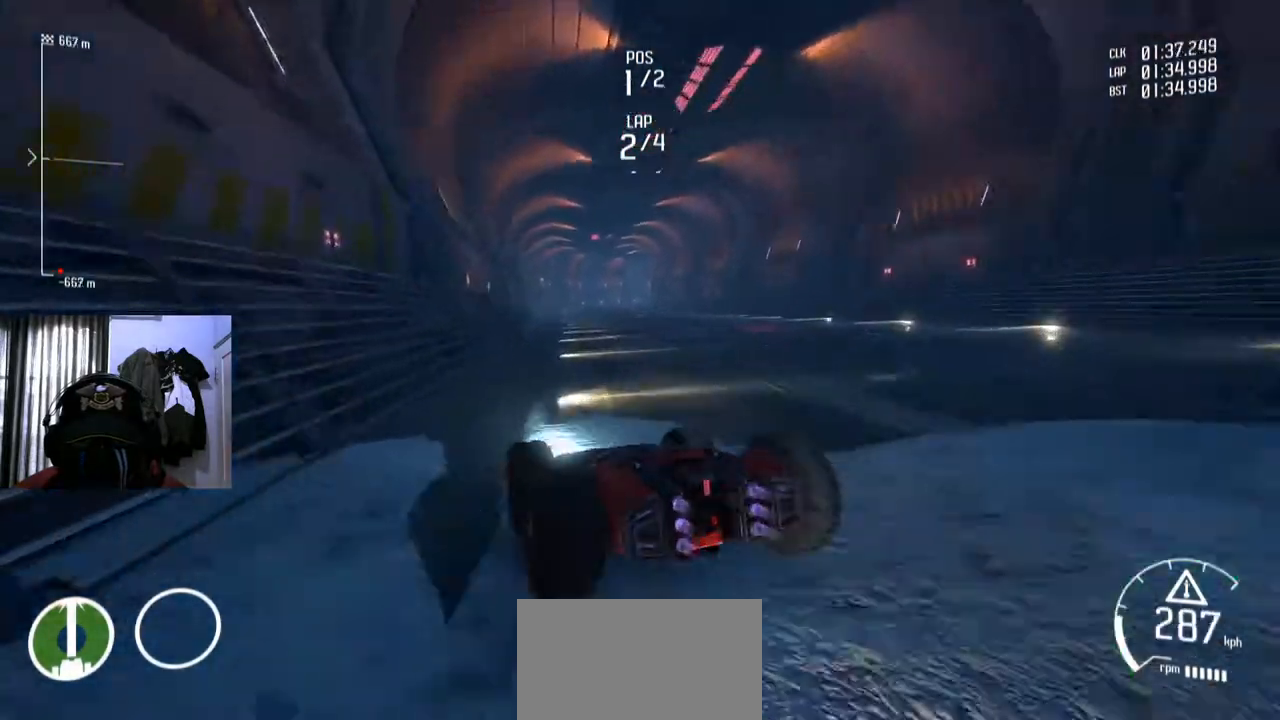
{"buttons": [], "left_stick": "right", "right_stick": "center", "events": [[17, "left_stick", "right"]]}
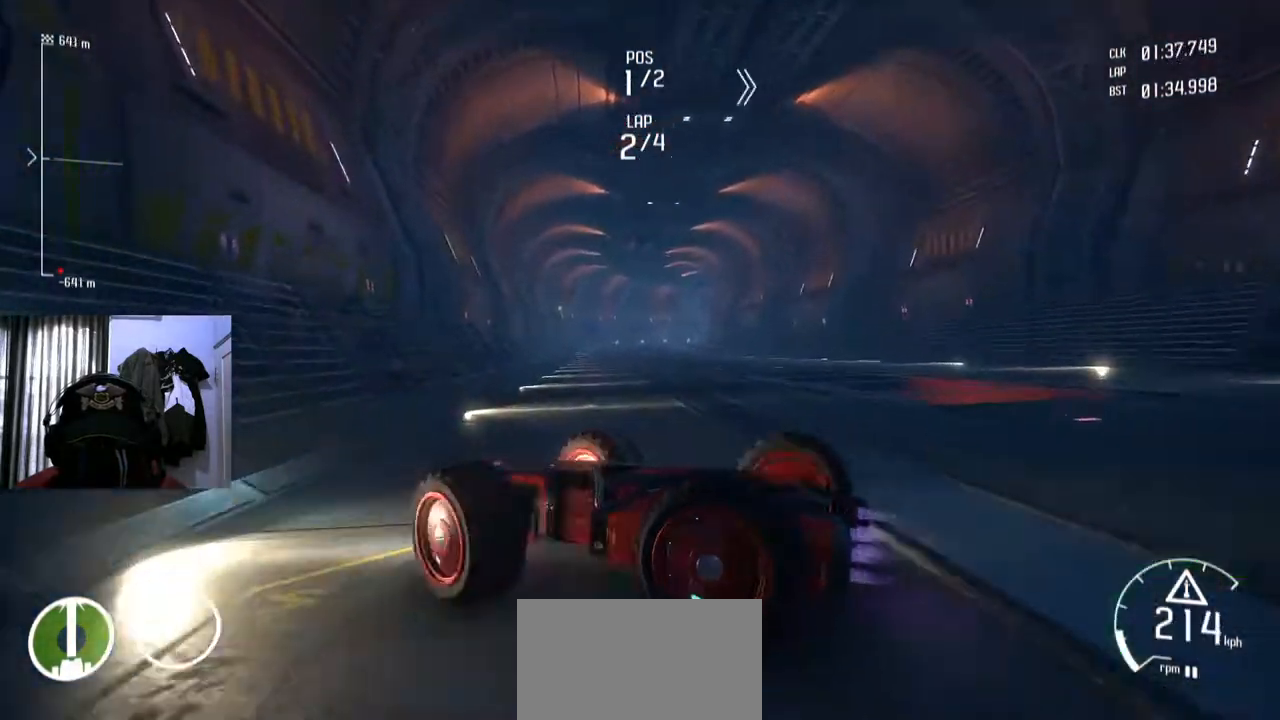
{"buttons": [], "left_stick": "center", "right_stick": "center", "events": [[333, "left_stick", "center"]]}
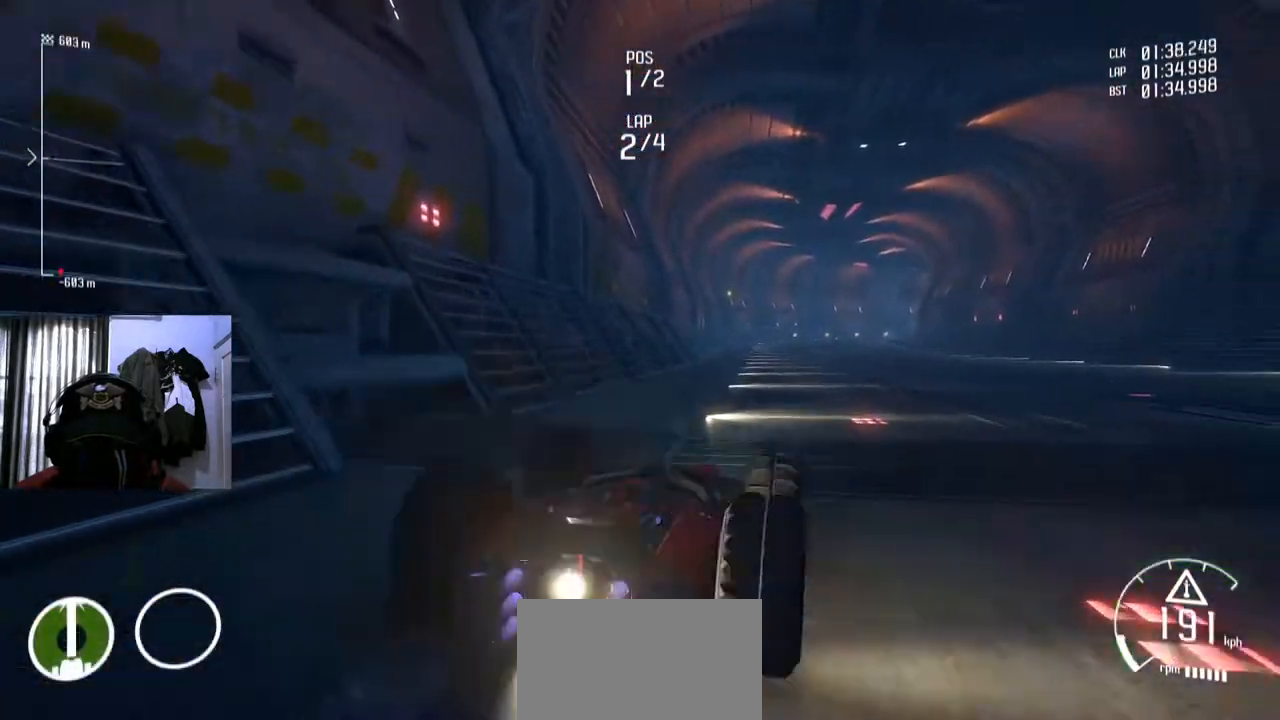
{"buttons": ["Y"], "left_stick": "center", "right_stick": "center", "events": [[284, "left_stick", "left"], [367, "Y", "down"], [367, "left_stick", "center"]]}
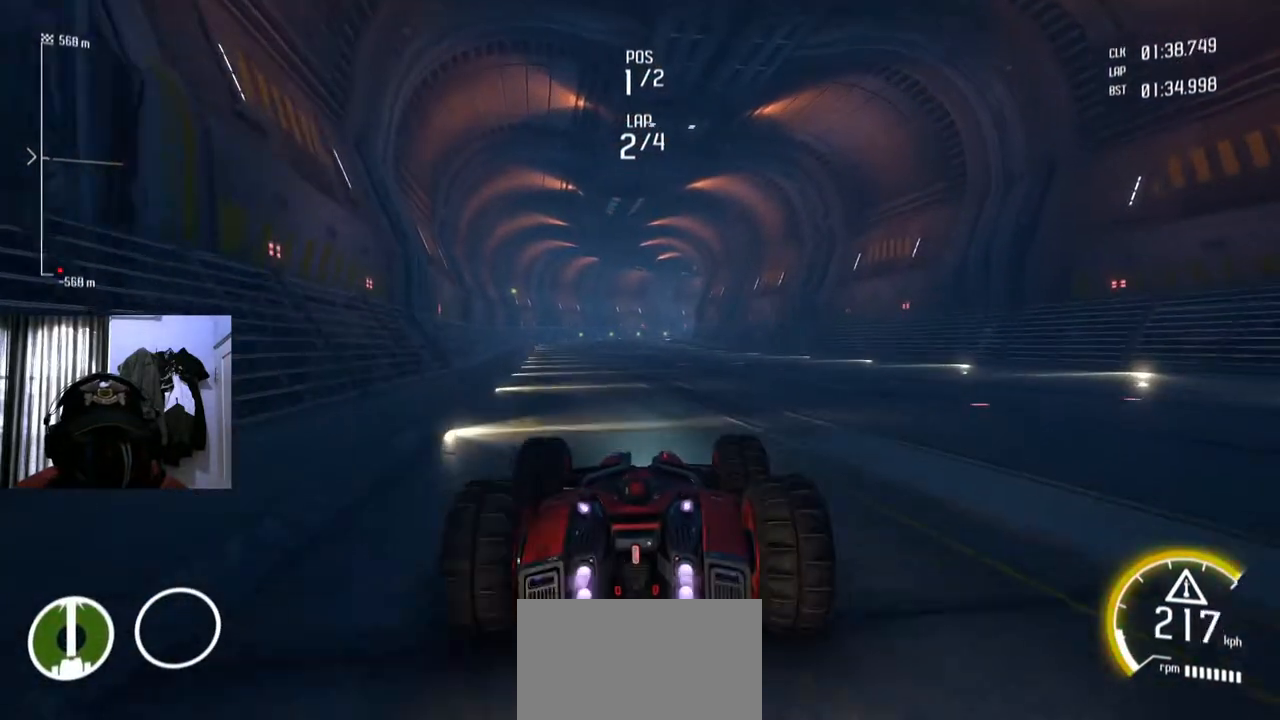
{"buttons": ["Y"], "left_stick": "center", "right_stick": "center", "events": [[217, "left_stick", "down-left"], [300, "left_stick", "center"]]}
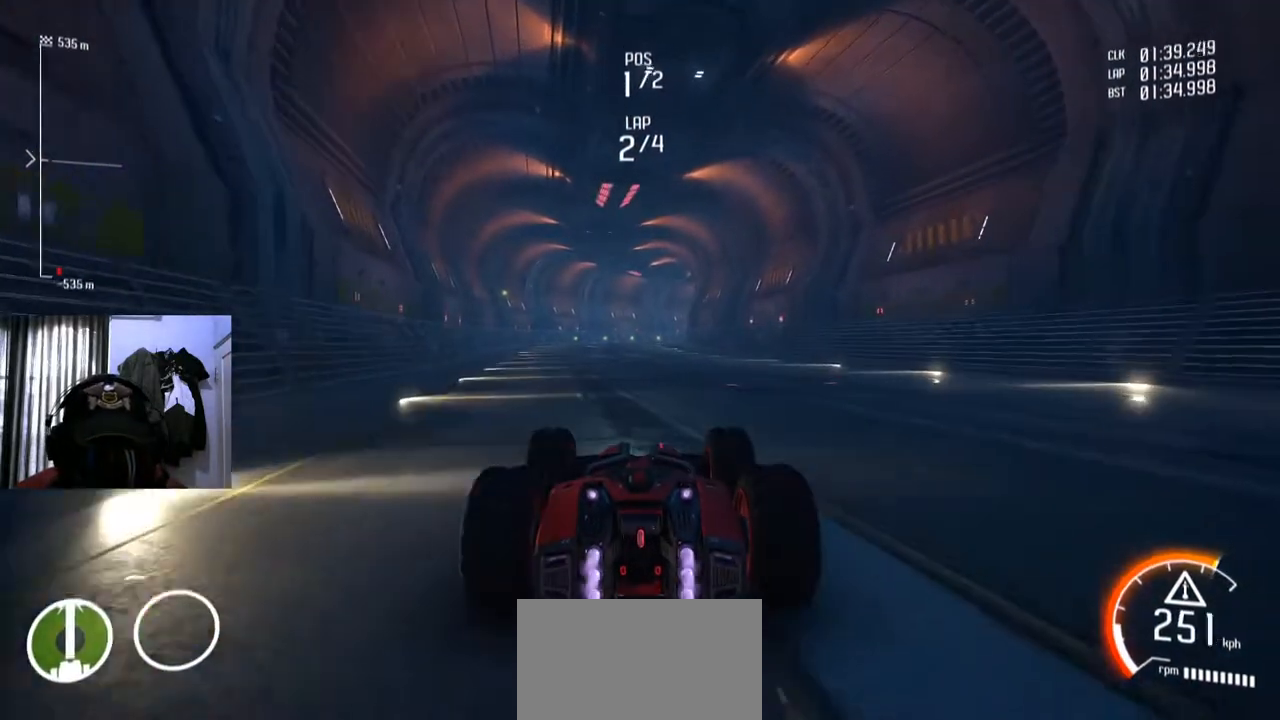
{"buttons": ["Y"], "left_stick": "center", "right_stick": "center", "events": [[184, "left_stick", "down-left"], [284, "left_stick", "center"]]}
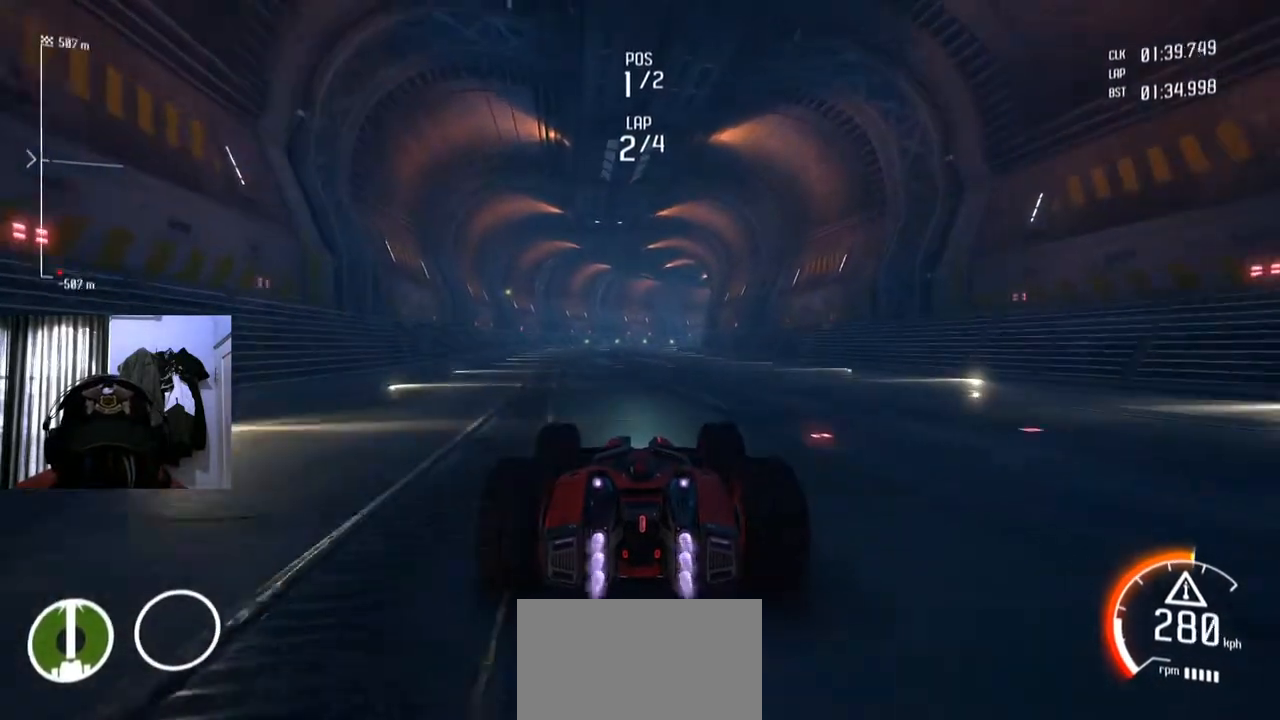
{"buttons": ["Y"], "left_stick": "center", "right_stick": "center", "events": [[233, "left_stick", "down-left"], [317, "left_stick", "center"]]}
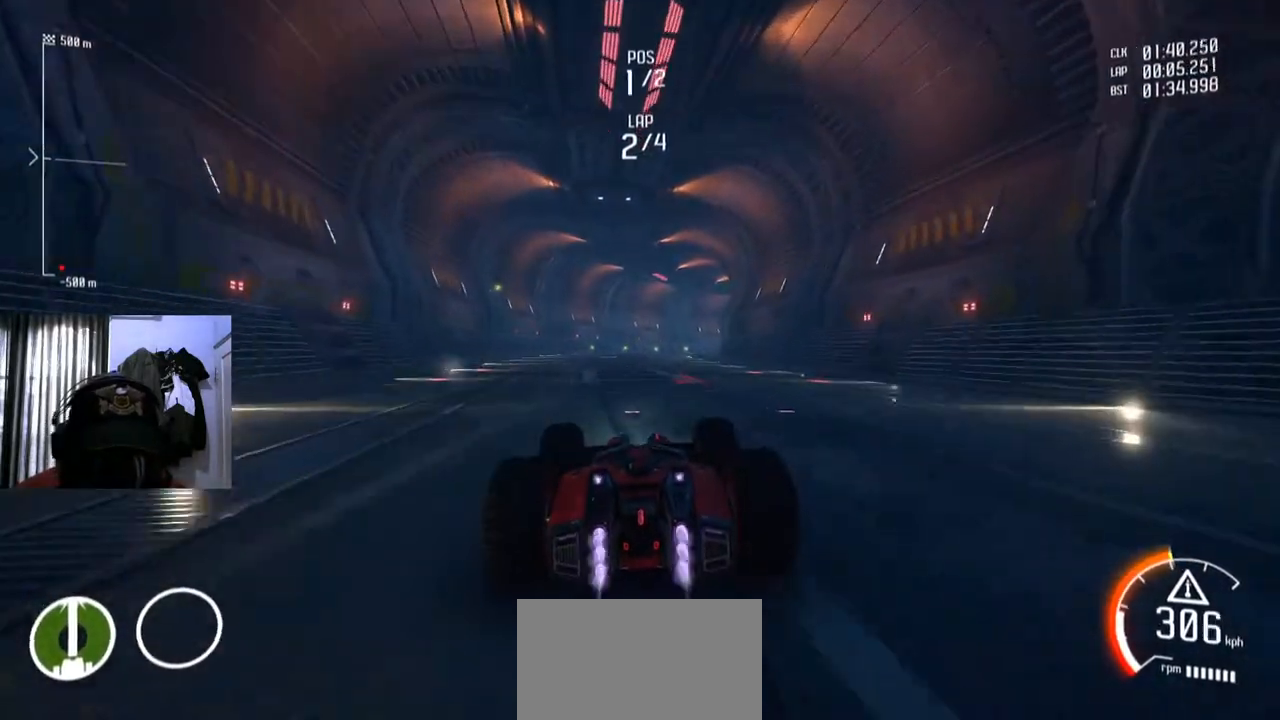
{"buttons": ["Y"], "left_stick": "center", "right_stick": "center", "events": []}
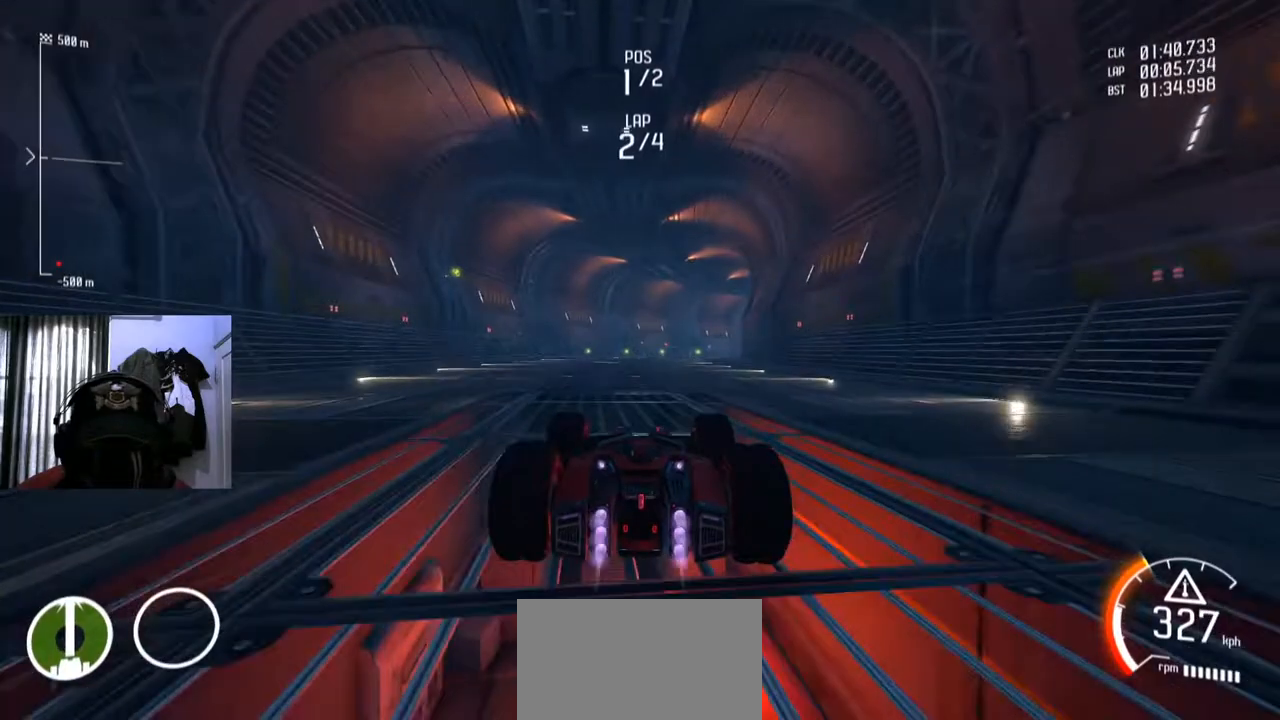
{"buttons": ["Y"], "left_stick": "center", "right_stick": "center", "events": []}
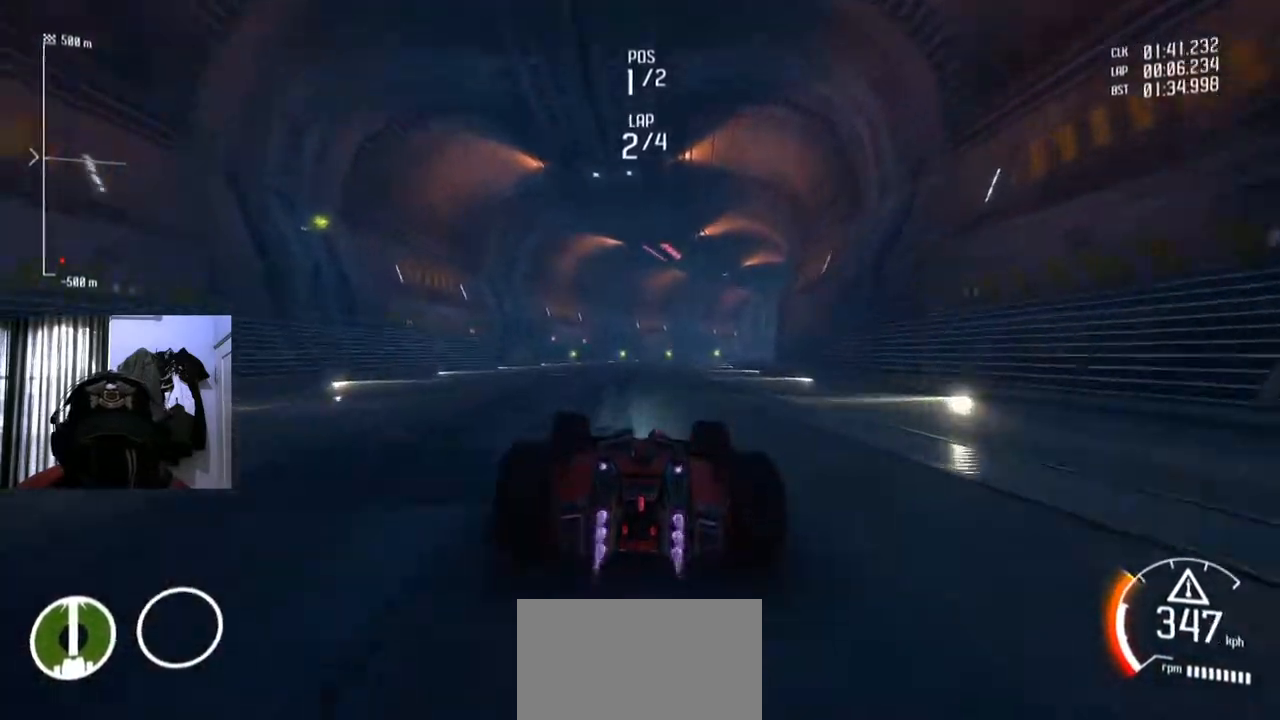
{"buttons": ["Y"], "left_stick": "down-left", "right_stick": "center", "events": [[100, "left_stick", "right"], [183, "left_stick", "center"], [500, "left_stick", "down-left"]]}